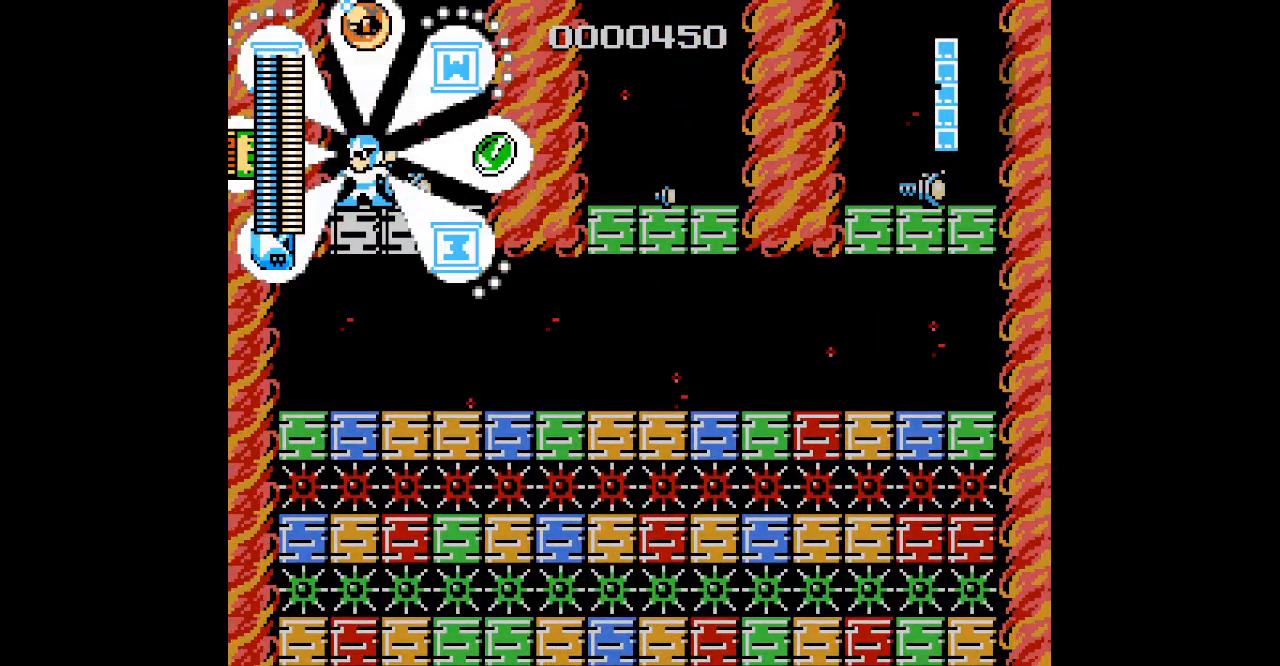
Gameplay with a controller; each line is a JSON object with the inputs held at the frame after it. "events" lists button and stick changes between this image and that frame as [ms after this image, input, new state], when the widget could be followed in between. Not read: A B DPAD_LEFT HOME L2 L3 R2 R3 SELECT START X Y.
{"buttons": [], "events": [[333, "DPAD_RIGHT", "down"], [500, "DPAD_RIGHT", "up"]]}
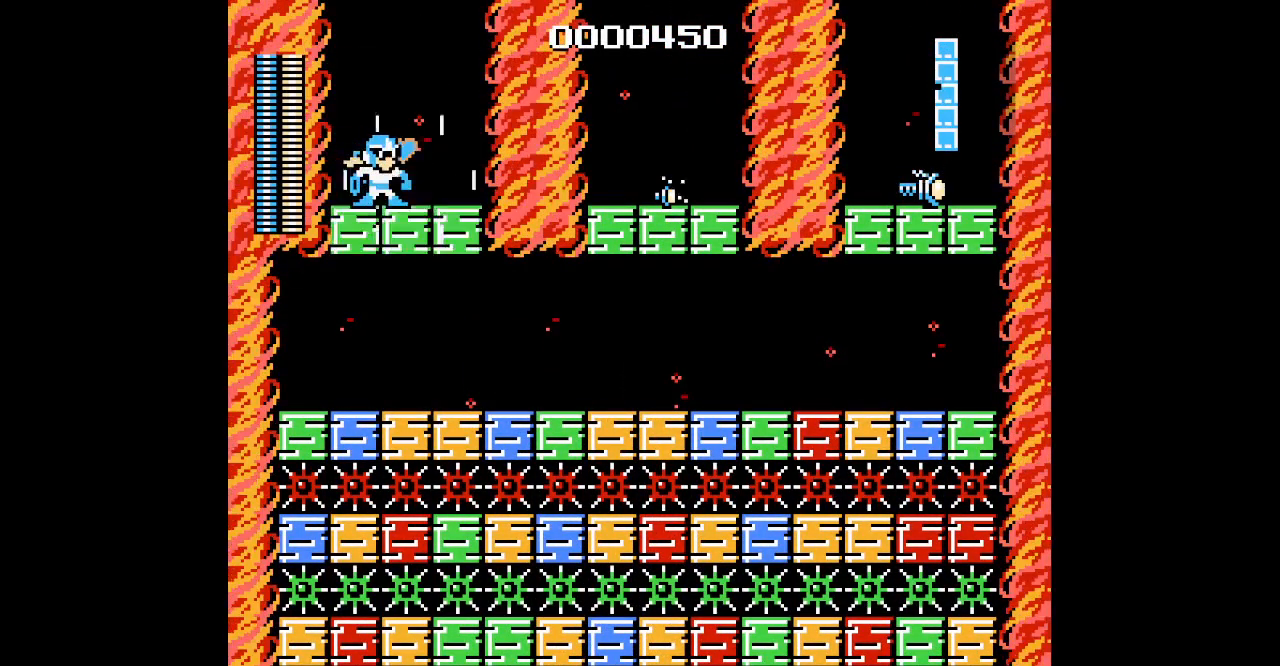
{"buttons": [], "events": [[250, "DPAD_RIGHT", "down"], [367, "DPAD_RIGHT", "up"]]}
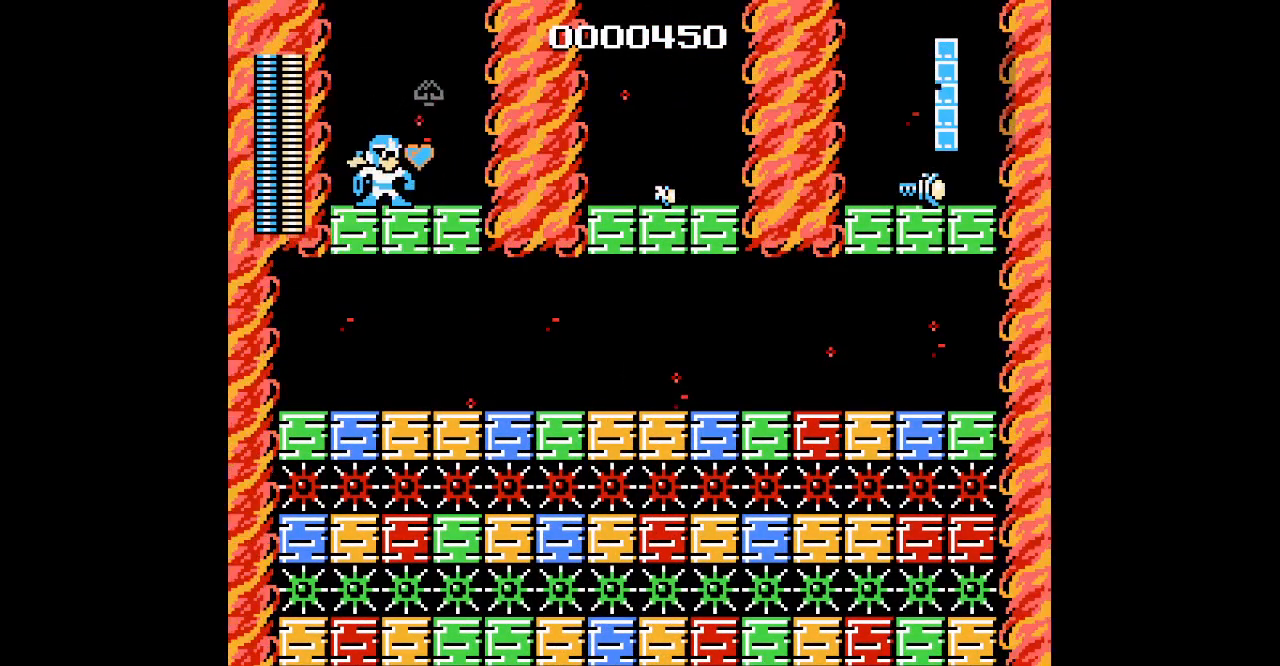
{"buttons": ["DPAD_RIGHT"], "events": [[17, "DPAD_RIGHT", "down"], [150, "DPAD_RIGHT", "up"], [483, "DPAD_RIGHT", "down"]]}
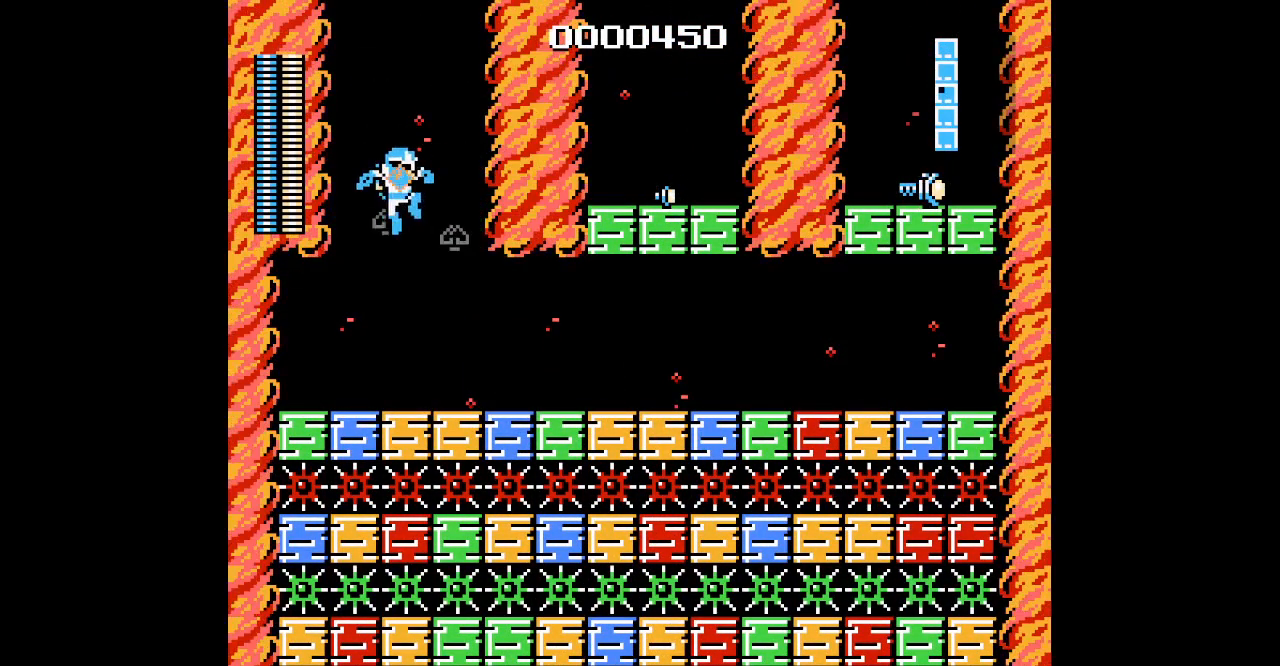
{"buttons": ["DPAD_RIGHT"], "events": [[83, "DPAD_RIGHT", "up"], [183, "DPAD_RIGHT", "down"]]}
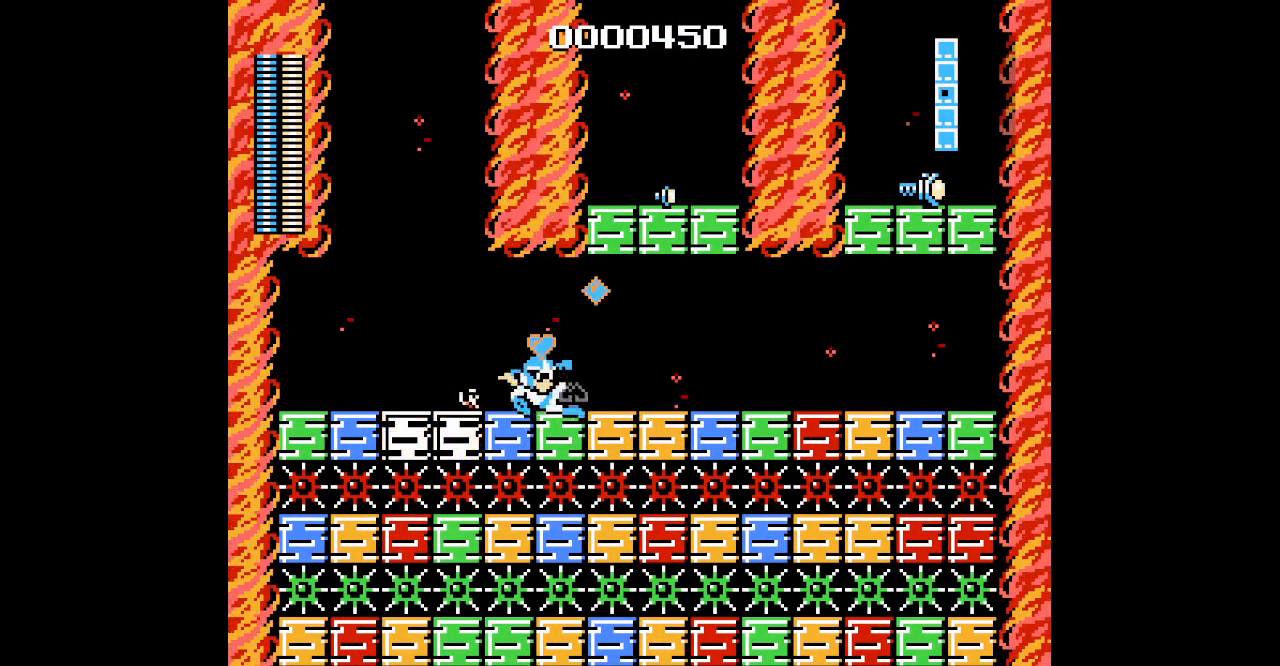
{"buttons": ["DPAD_RIGHT"], "events": []}